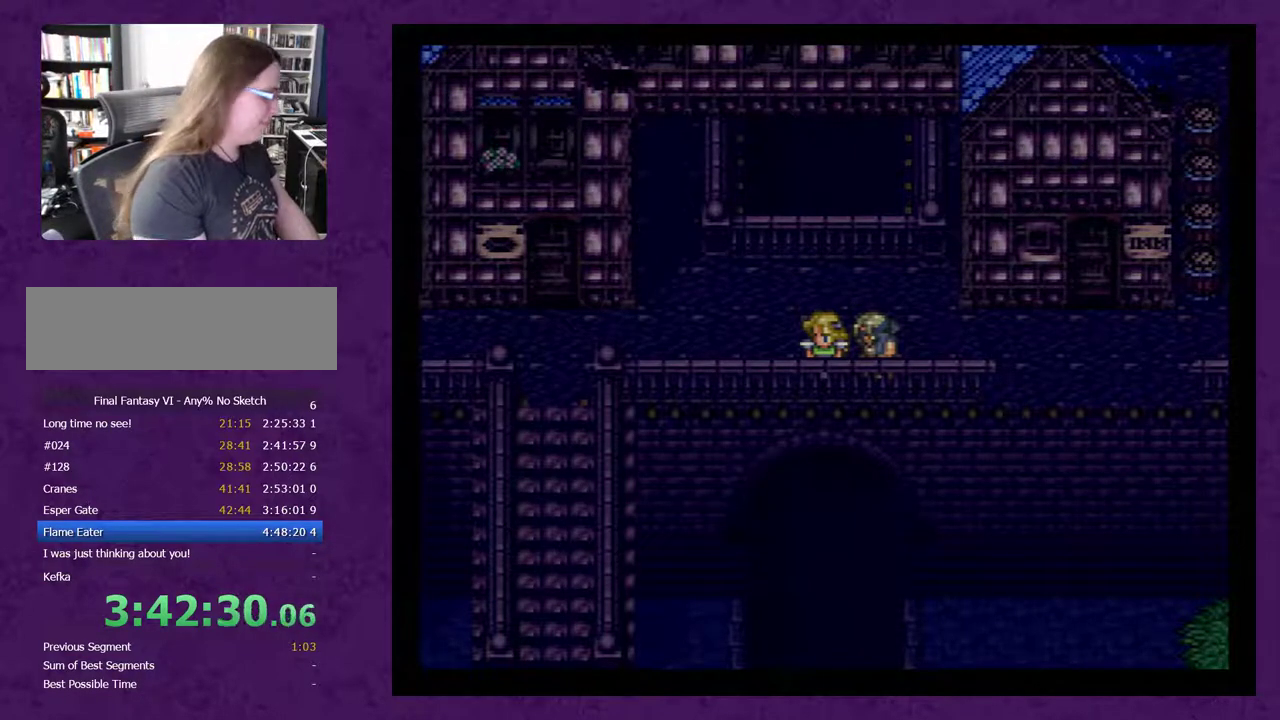
Gameplay with a controller (Nintendo layout); each line is a JSON object with the inputs held at the frame after it. "events" lists button and stick changes between this image and that frame as [ms after this image, input, new state], when the widget could be followed in between. Not read: L3 R3.
{"buttons": [], "events": [[17, "A", "down"], [150, "A", "up"], [183, "A", "down"], [267, "A", "up"], [333, "A", "down"], [417, "A", "up"]]}
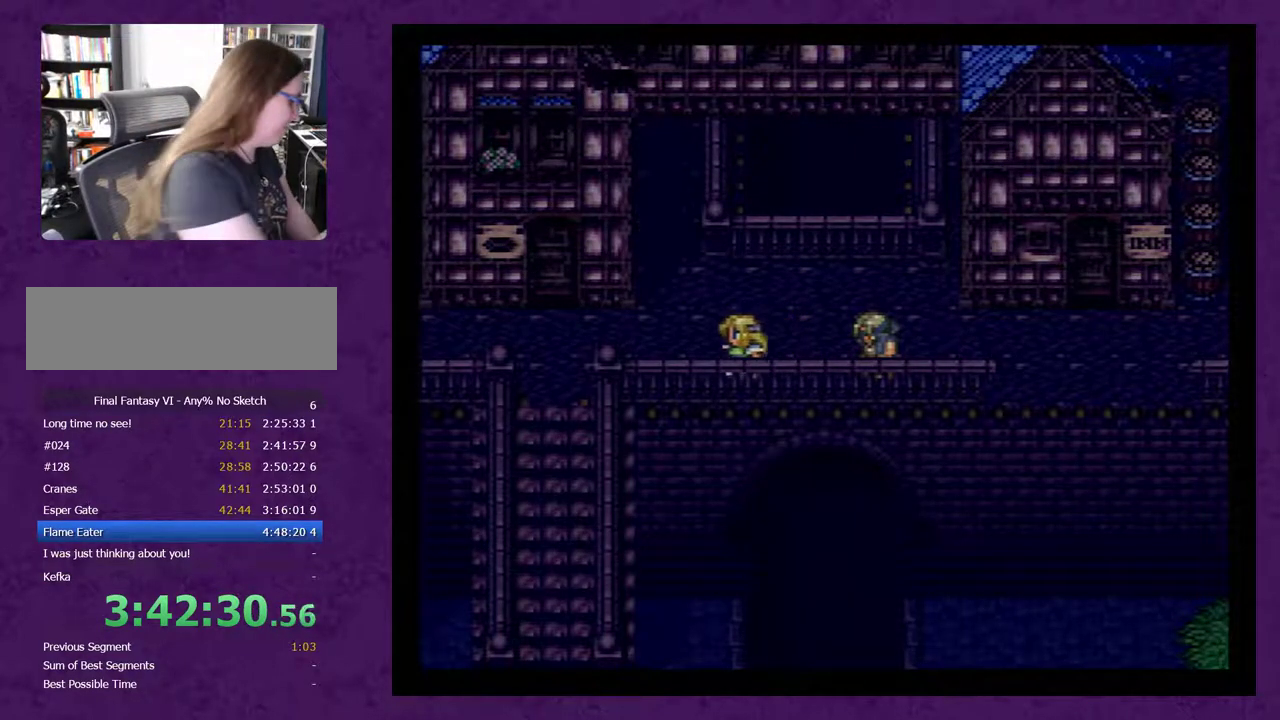
{"buttons": [], "events": [[17, "A", "down"], [117, "A", "up"], [367, "A", "down"], [433, "A", "up"]]}
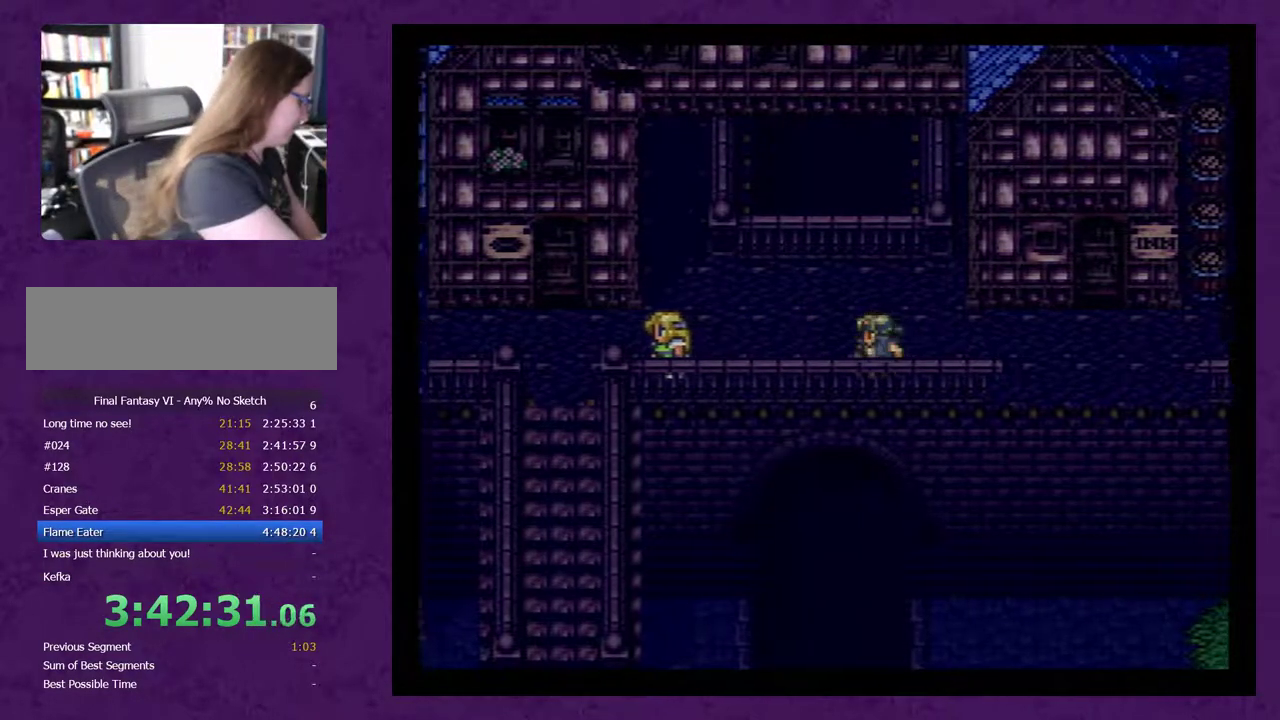
{"buttons": ["A"], "events": [[17, "A", "down"], [117, "A", "up"], [200, "A", "down"], [267, "A", "up"], [367, "A", "down"], [433, "A", "up"], [483, "A", "down"]]}
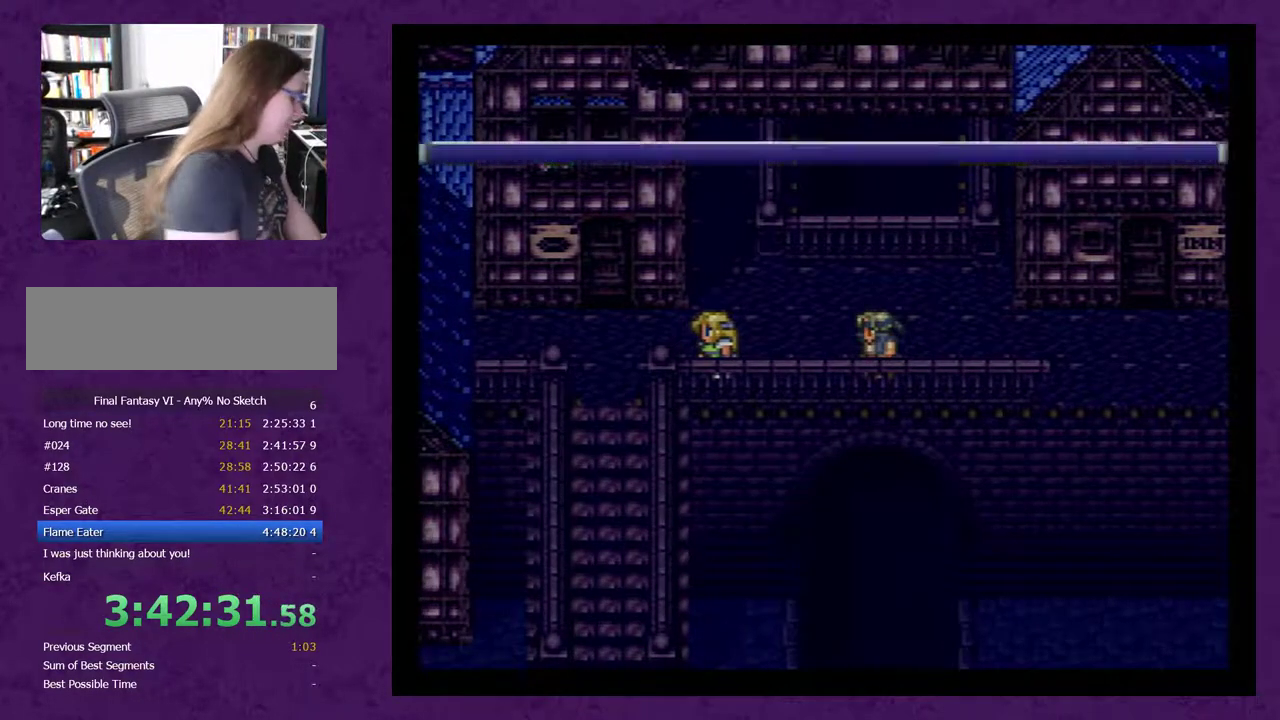
{"buttons": [], "events": [[50, "A", "up"], [150, "A", "down"], [200, "A", "up"], [267, "A", "down"], [450, "A", "up"]]}
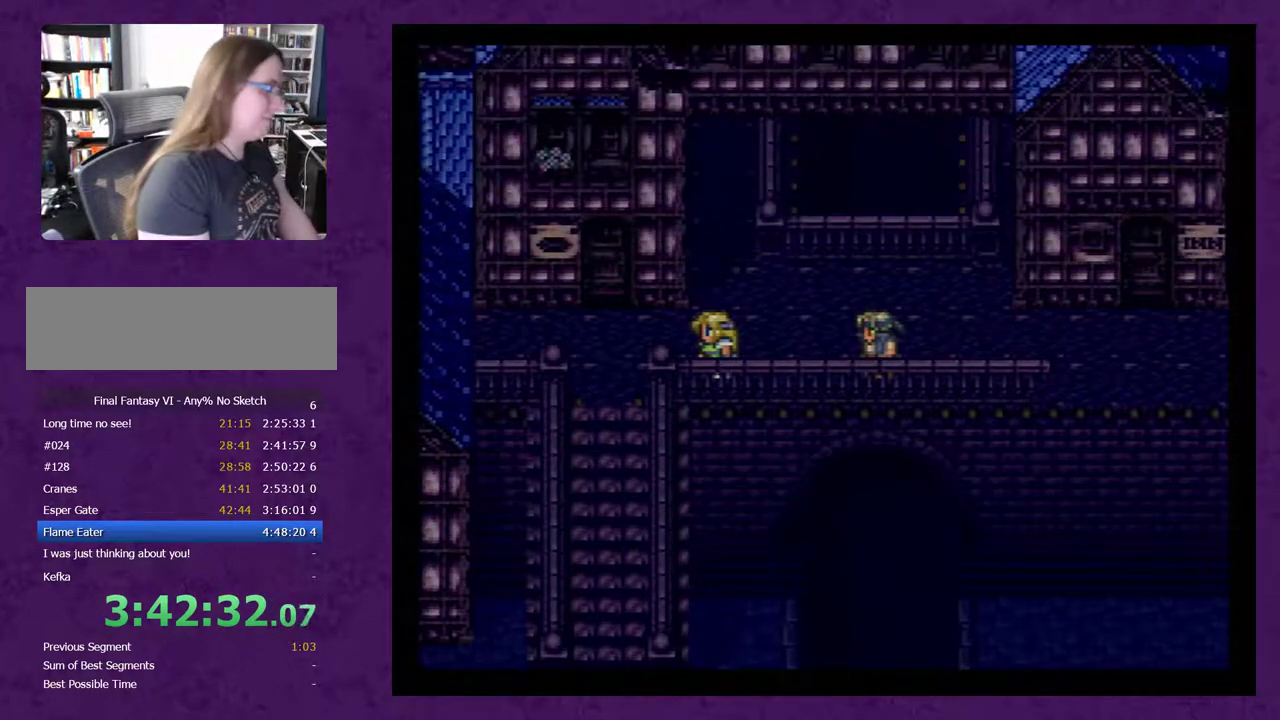
{"buttons": ["A"], "events": [[50, "A", "down"], [100, "A", "up"], [167, "A", "down"], [267, "A", "up"], [317, "A", "down"], [417, "A", "up"], [483, "A", "down"]]}
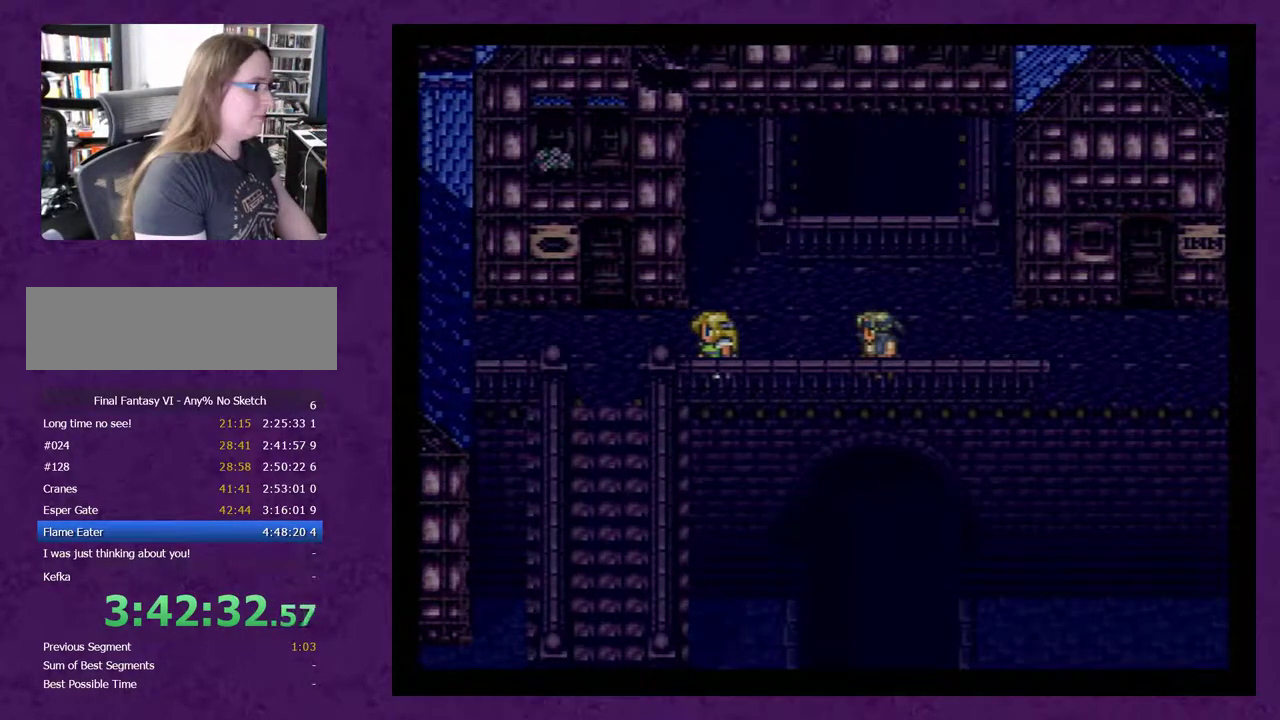
{"buttons": [], "events": [[200, "A", "up"], [383, "A", "down"], [483, "A", "up"]]}
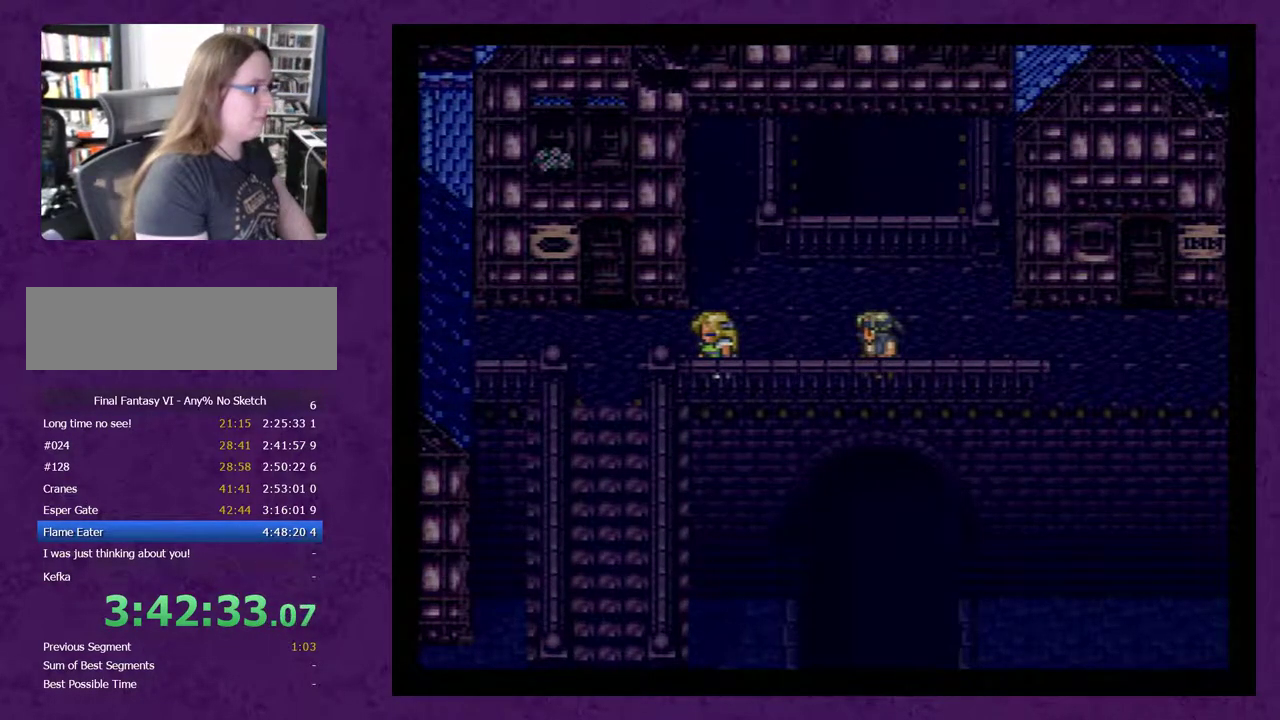
{"buttons": ["A"], "events": [[33, "A", "down"], [100, "A", "up"], [167, "A", "down"], [250, "A", "up"], [317, "A", "down"], [400, "A", "up"], [467, "A", "down"]]}
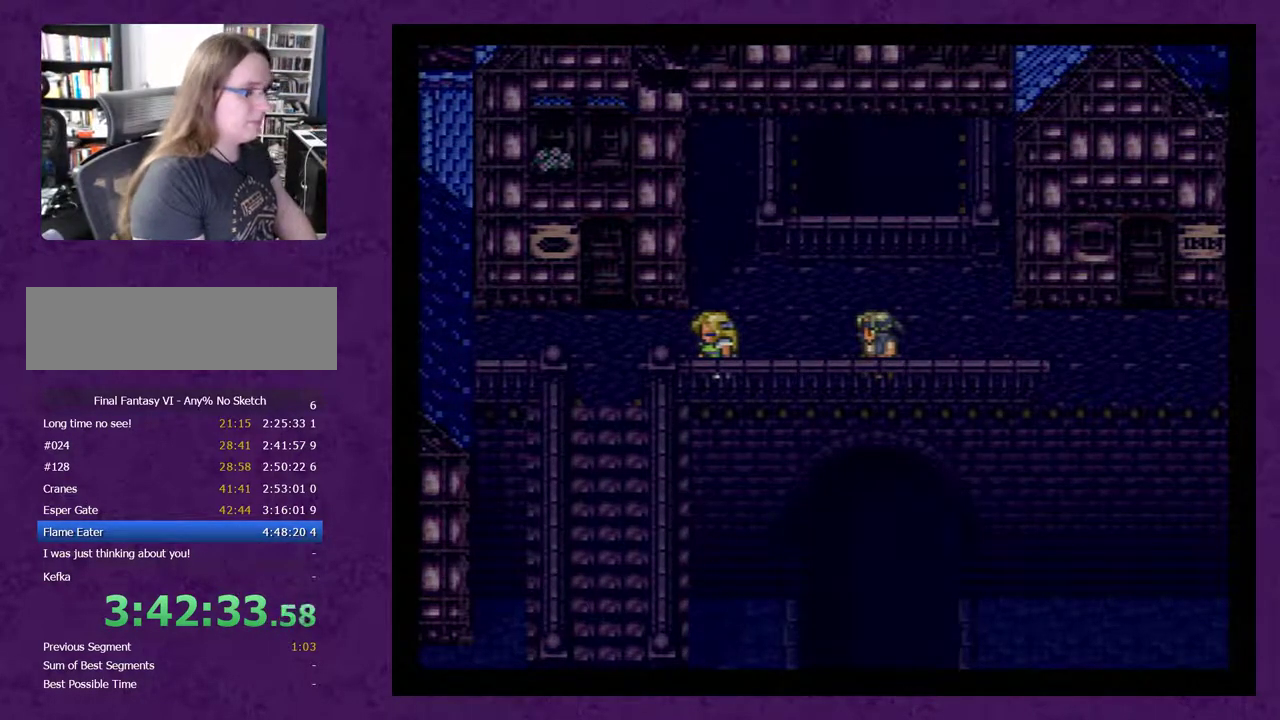
{"buttons": [], "events": [[33, "A", "up"], [83, "A", "down"], [183, "A", "up"], [250, "A", "down"], [333, "A", "up"], [400, "A", "down"], [467, "A", "up"]]}
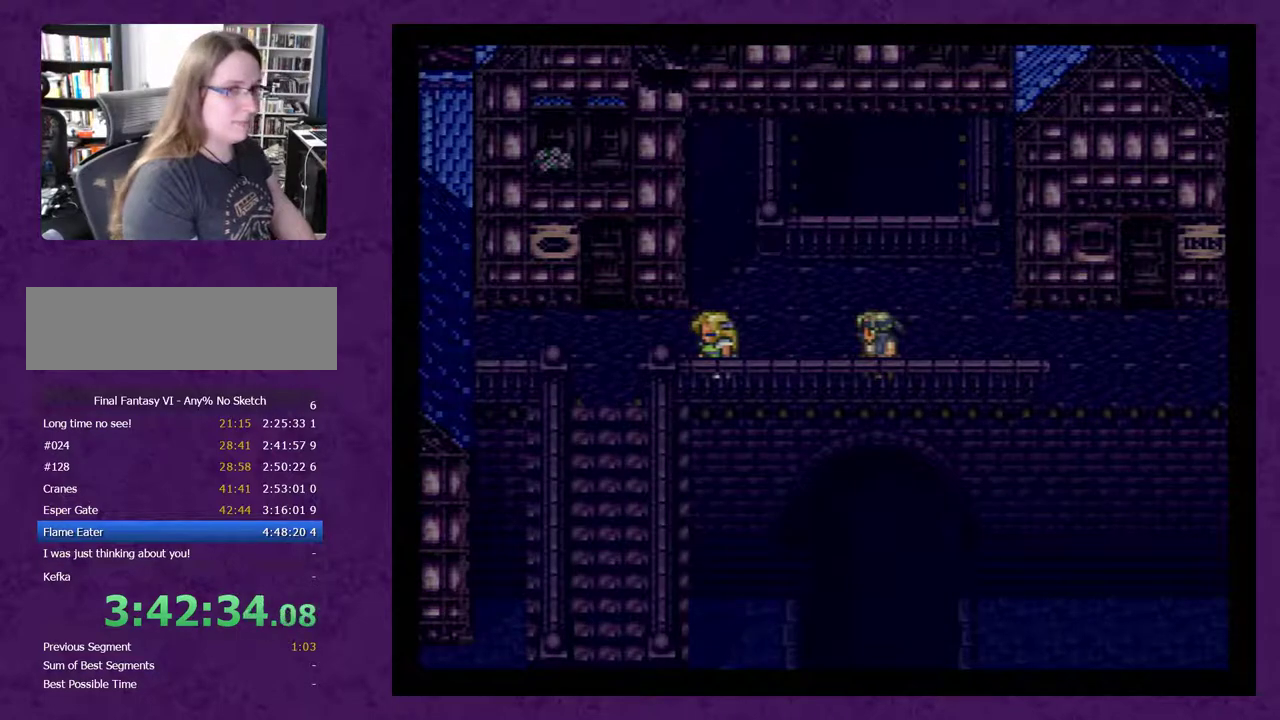
{"buttons": [], "events": [[50, "A", "down"], [150, "A", "up"], [233, "A", "down"], [300, "A", "up"], [367, "A", "down"], [450, "A", "up"]]}
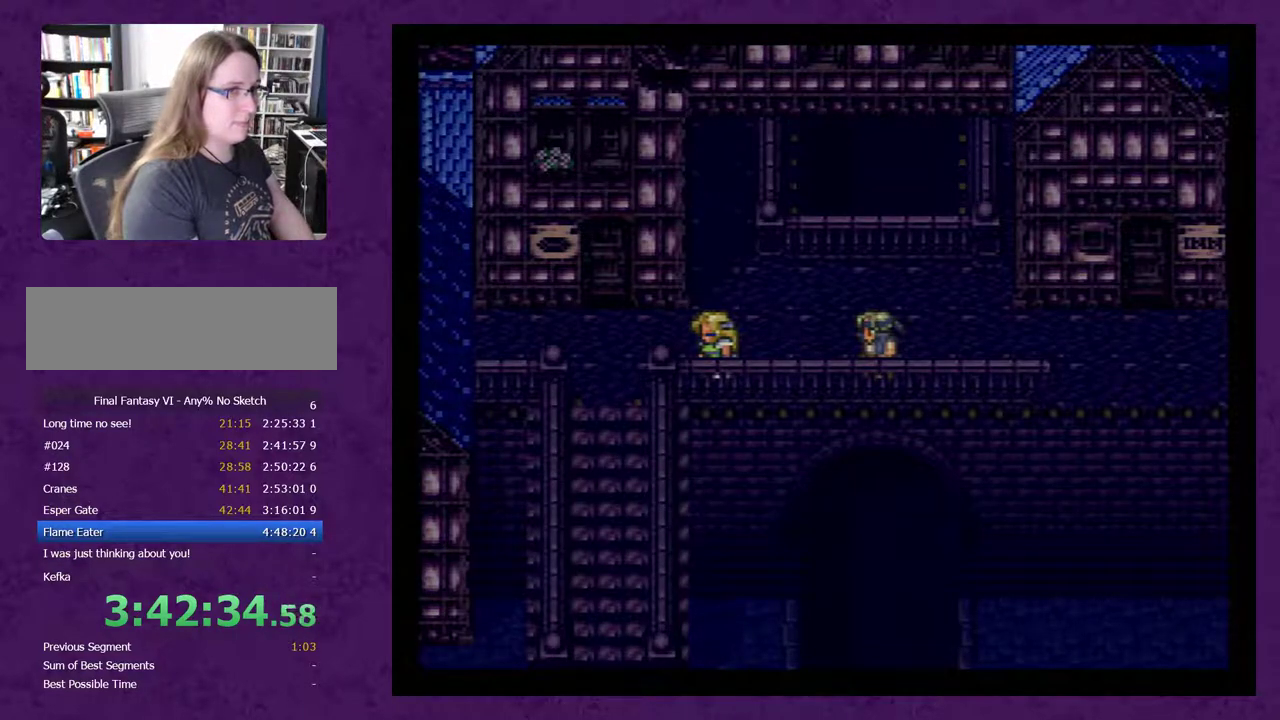
{"buttons": ["A"], "events": [[17, "A", "down"], [83, "A", "up"], [167, "A", "down"], [233, "A", "up"], [300, "A", "down"], [383, "A", "up"], [483, "A", "down"]]}
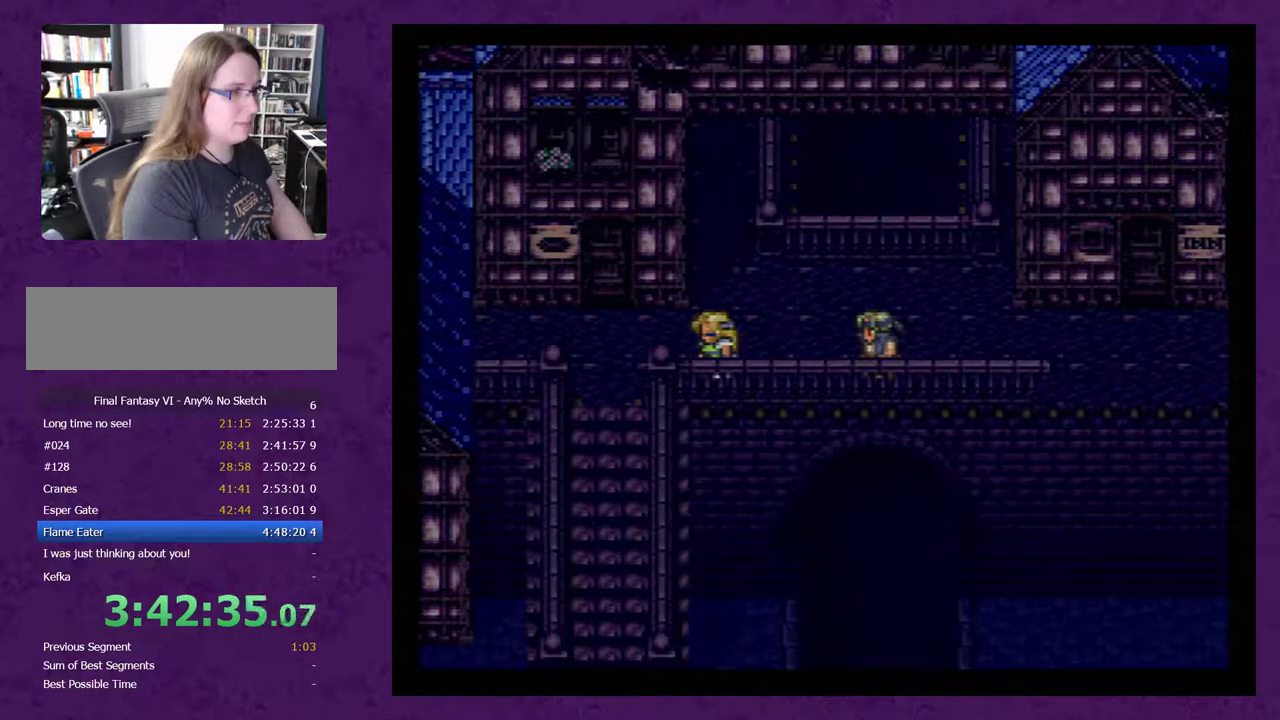
{"buttons": [], "events": [[200, "A", "up"], [267, "A", "down"], [350, "A", "up"], [417, "A", "down"], [483, "A", "up"]]}
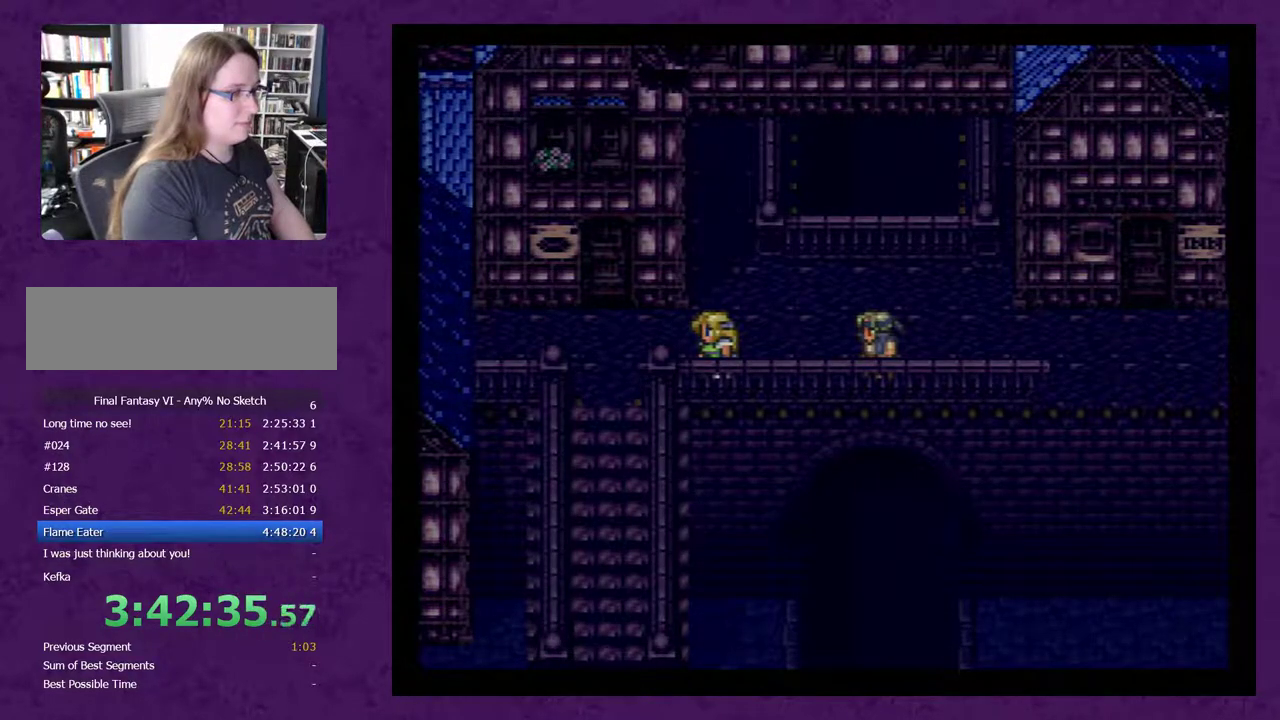
{"buttons": [], "events": [[67, "A", "down"], [133, "A", "up"]]}
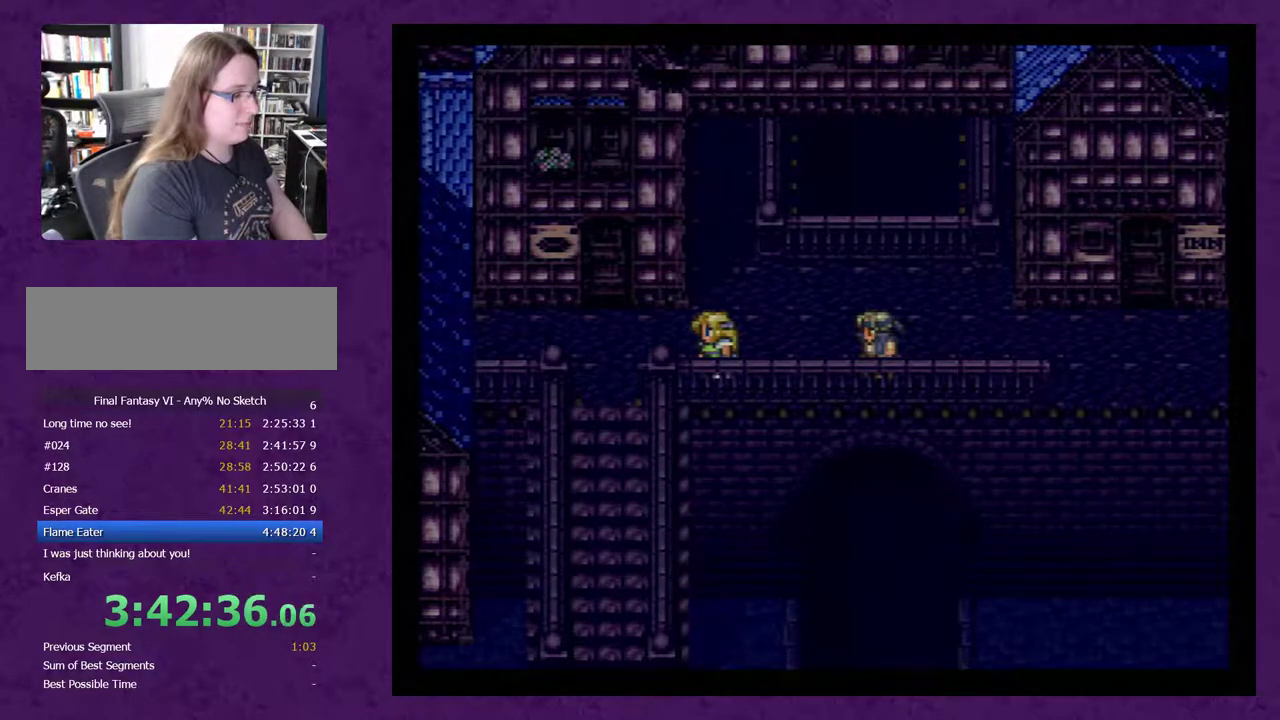
{"buttons": ["A"], "events": [[33, "A", "down"], [117, "A", "up"], [183, "A", "down"], [250, "A", "up"], [333, "A", "down"], [433, "A", "up"], [500, "A", "down"]]}
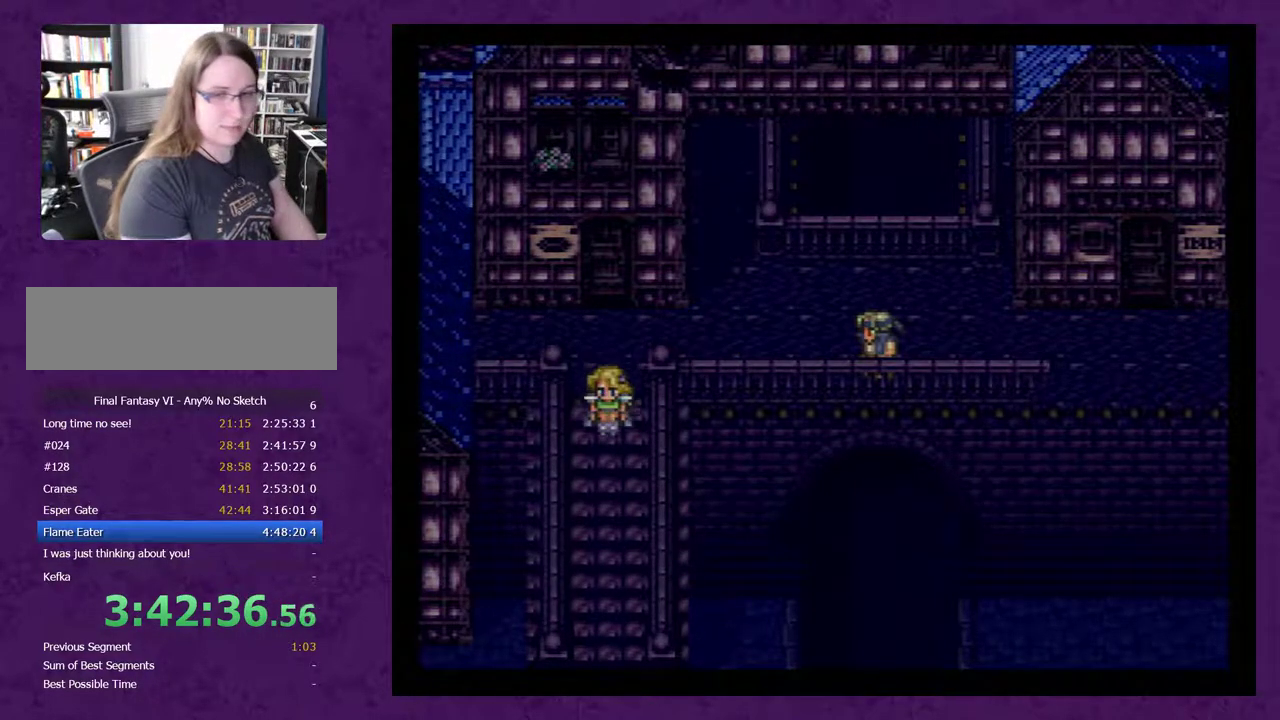
{"buttons": ["A"], "events": [[217, "A", "up"], [300, "A", "down"], [367, "A", "up"], [450, "A", "down"]]}
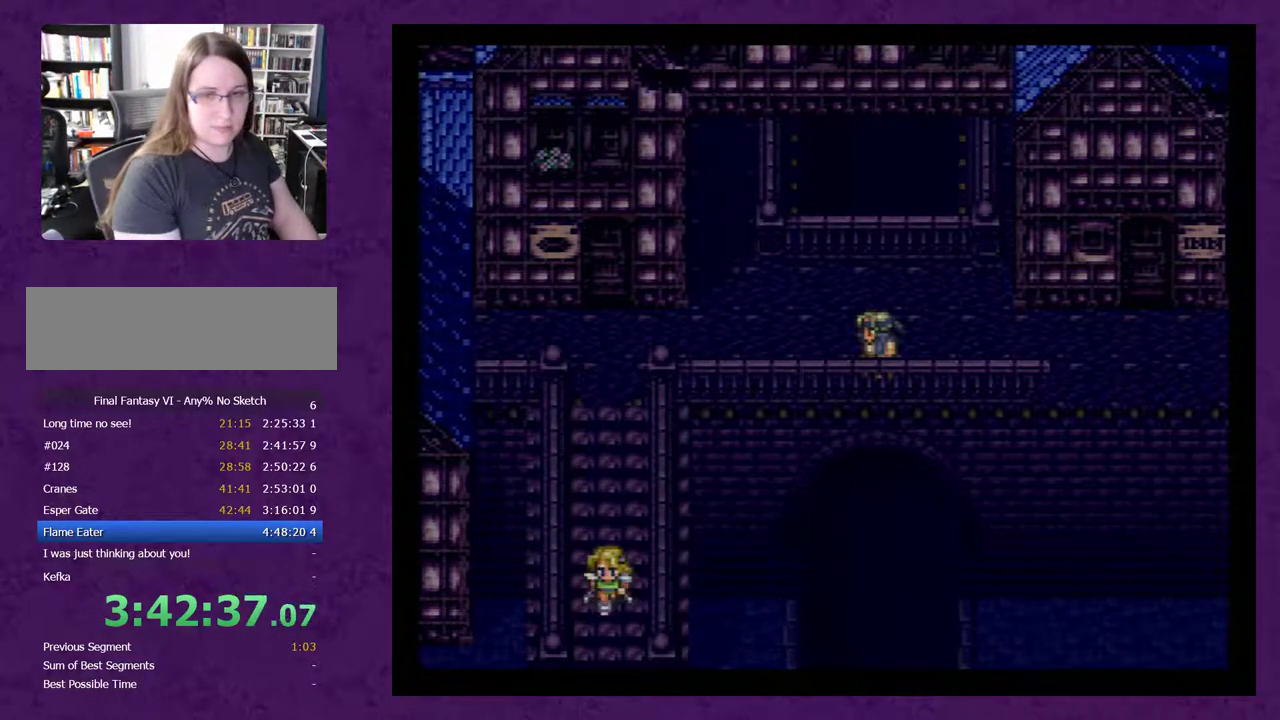
{"buttons": [], "events": [[17, "A", "up"], [233, "A", "down"], [333, "A", "up"], [433, "A", "down"], [483, "A", "up"]]}
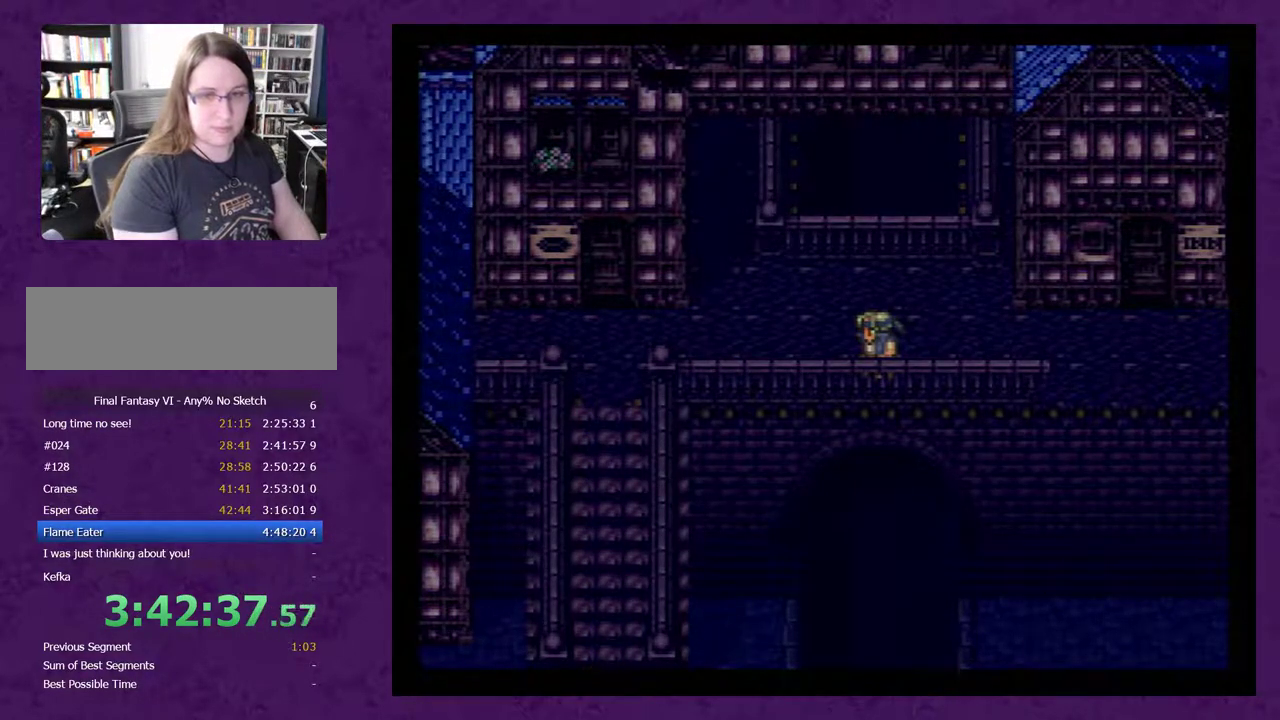
{"buttons": [], "events": [[83, "A", "down"], [150, "A", "up"], [200, "A", "down"], [267, "A", "up"], [367, "A", "down"], [417, "A", "up"]]}
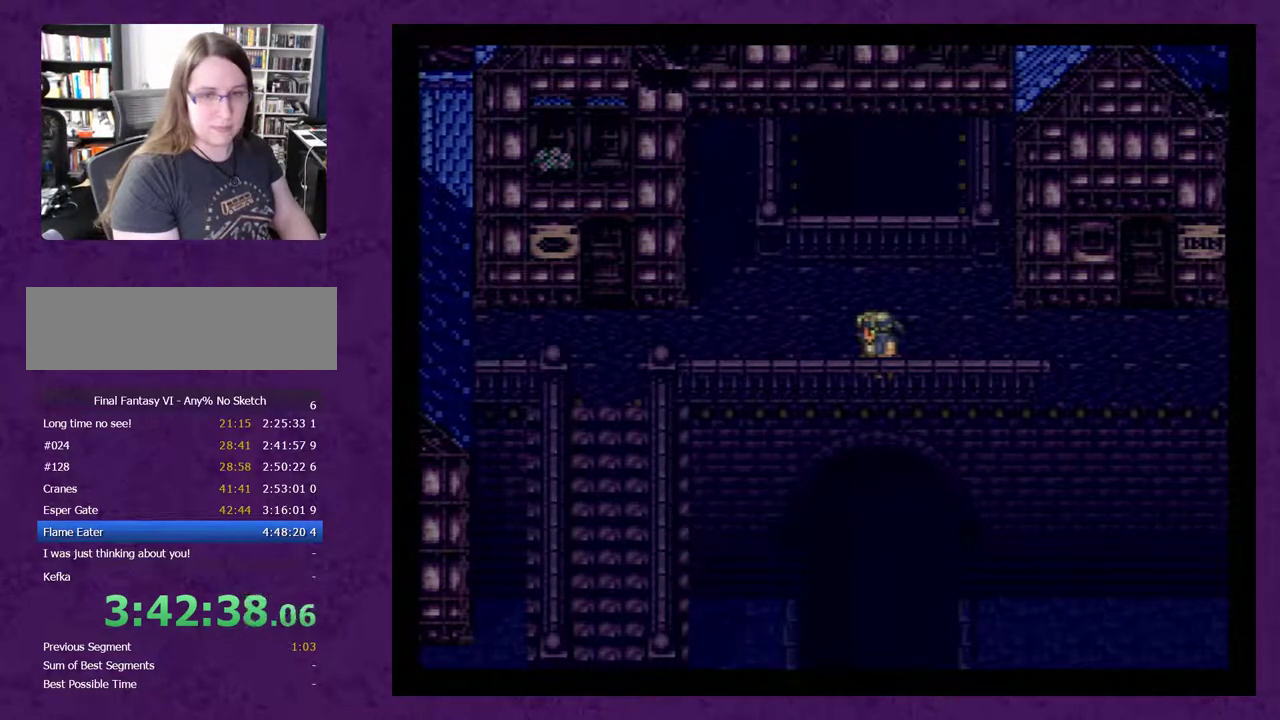
{"buttons": [], "events": [[50, "A", "down"], [117, "A", "up"], [233, "A", "down"], [300, "A", "up"], [400, "A", "down"], [450, "A", "up"]]}
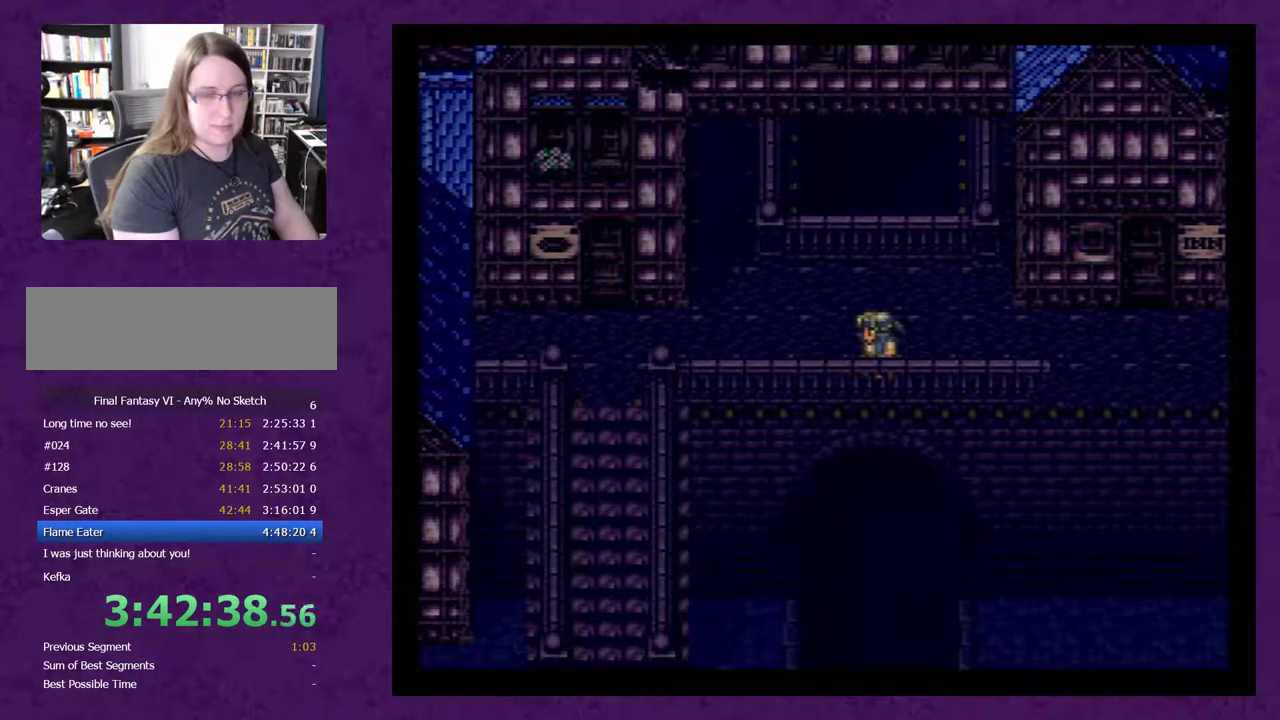
{"buttons": [], "events": [[50, "A", "down"], [117, "A", "up"], [200, "A", "down"], [300, "A", "up"], [400, "A", "down"], [450, "A", "up"]]}
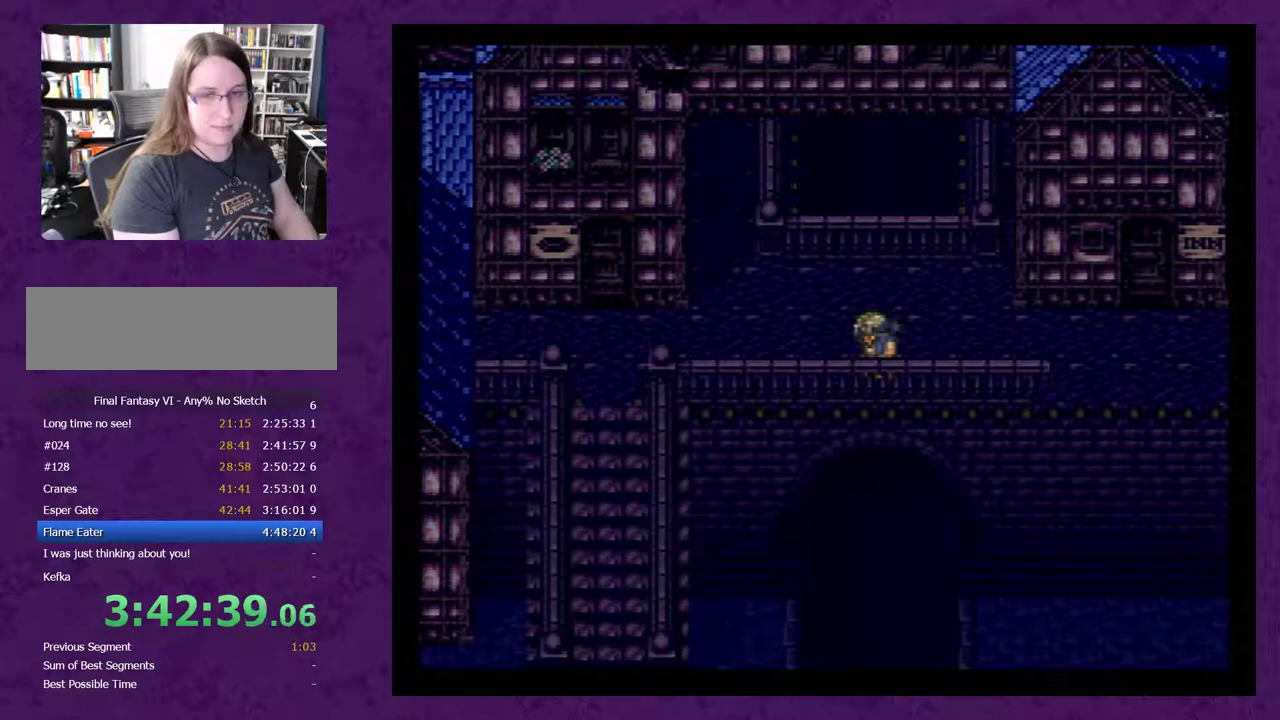
{"buttons": ["A"], "events": [[83, "A", "down"], [150, "A", "up"], [267, "A", "down"], [367, "A", "up"], [417, "A", "down"]]}
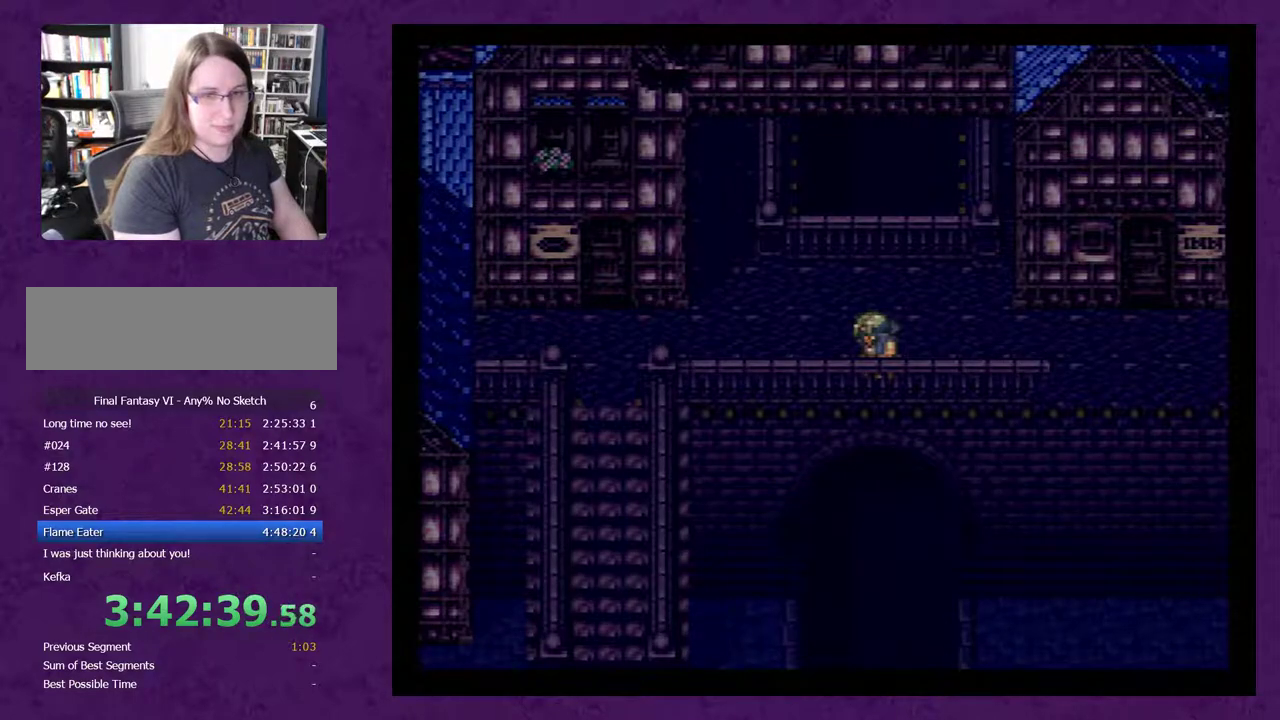
{"buttons": ["A"], "events": [[17, "A", "up"], [117, "A", "down"], [200, "A", "up"], [300, "A", "down"], [400, "A", "up"], [450, "A", "down"]]}
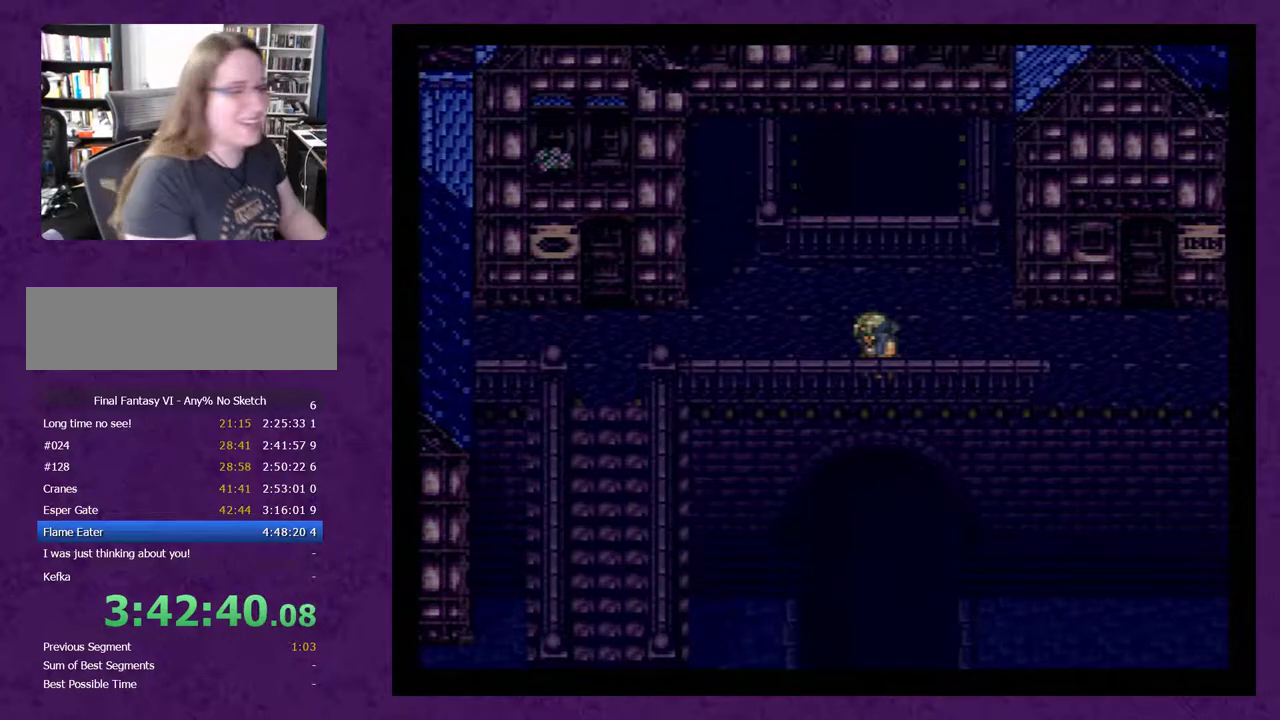
{"buttons": ["A"], "events": []}
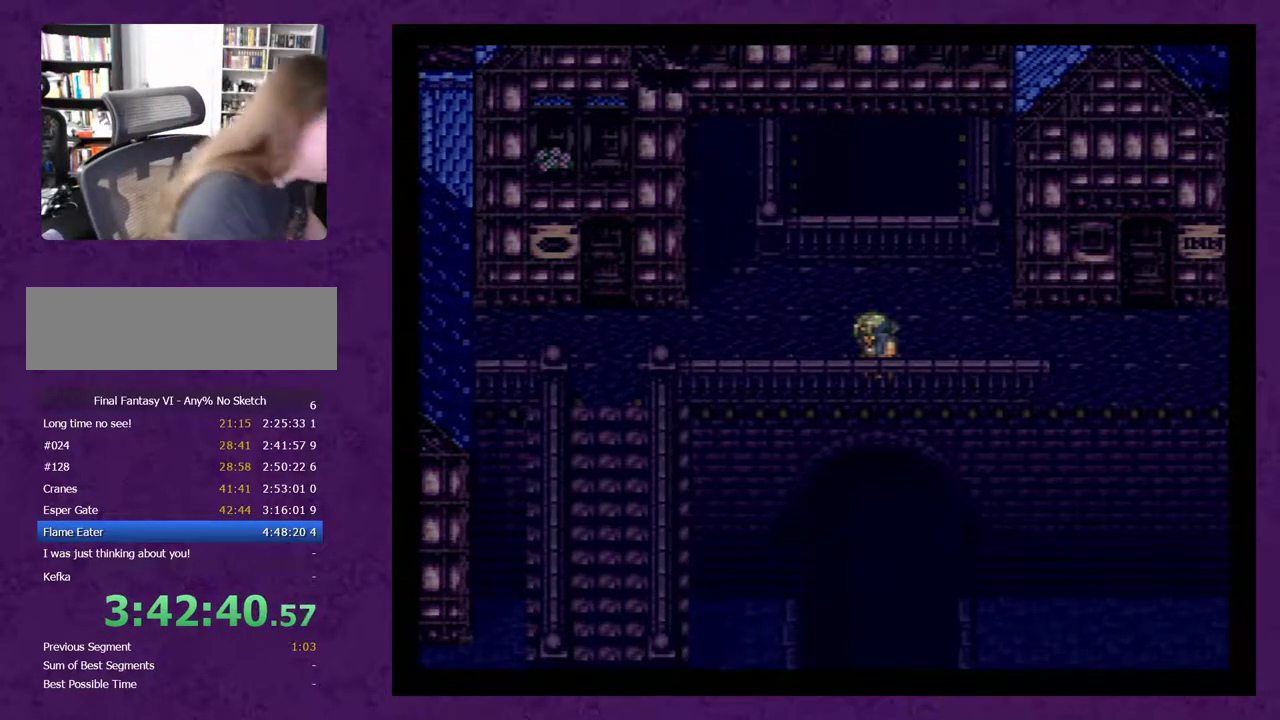
{"buttons": ["A"], "events": [[233, "A", "up"], [367, "A", "down"]]}
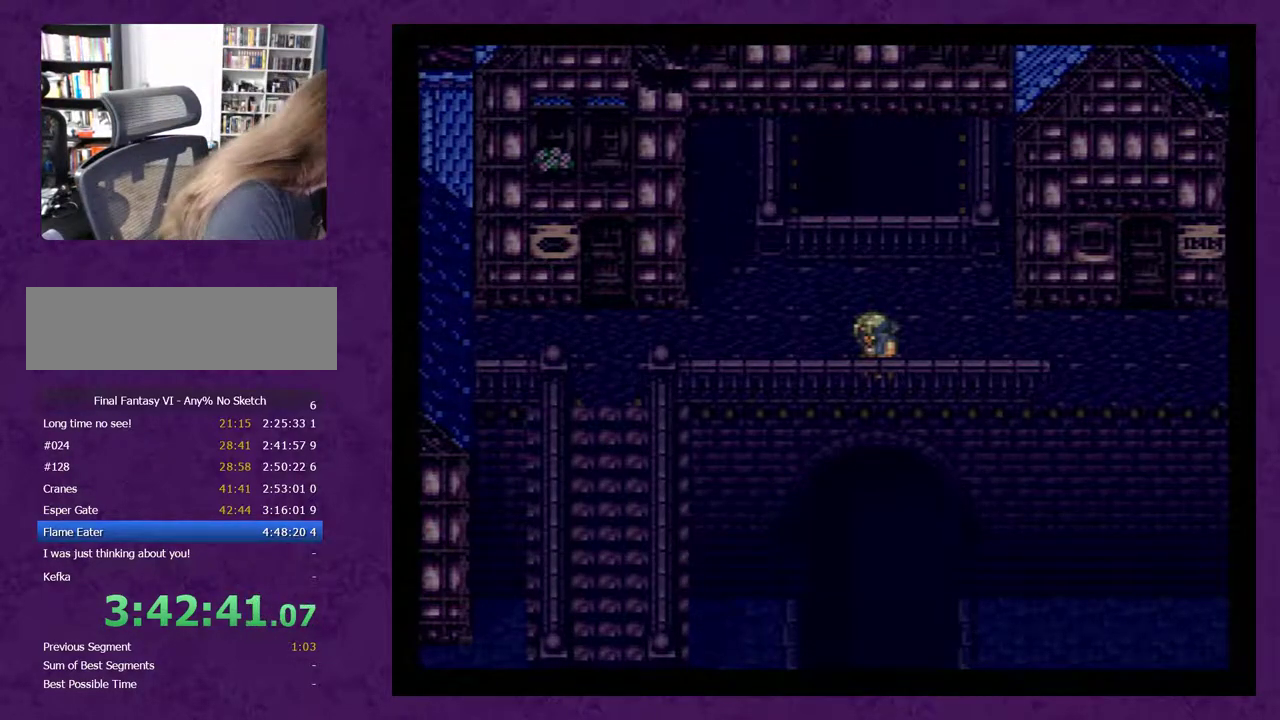
{"buttons": [], "events": [[233, "A", "up"], [383, "A", "down"], [483, "A", "up"]]}
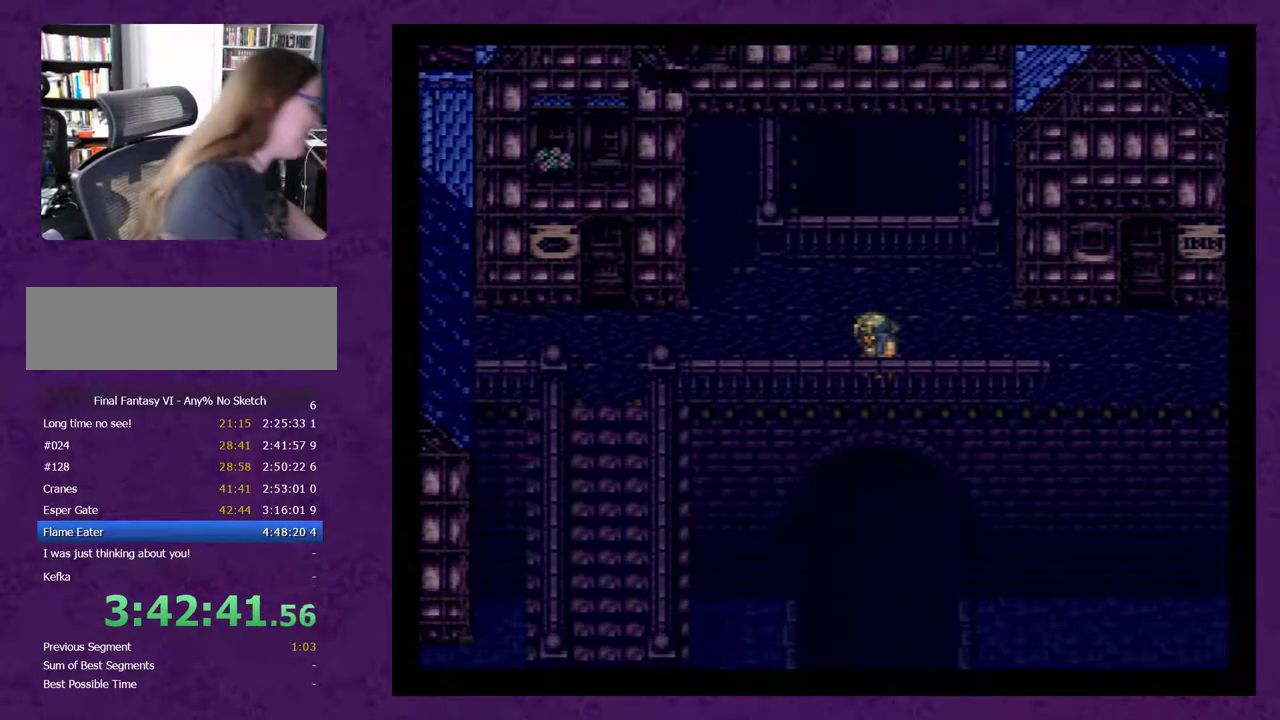
{"buttons": [], "events": [[83, "A", "down"], [133, "A", "up"], [200, "A", "down"], [317, "A", "up"]]}
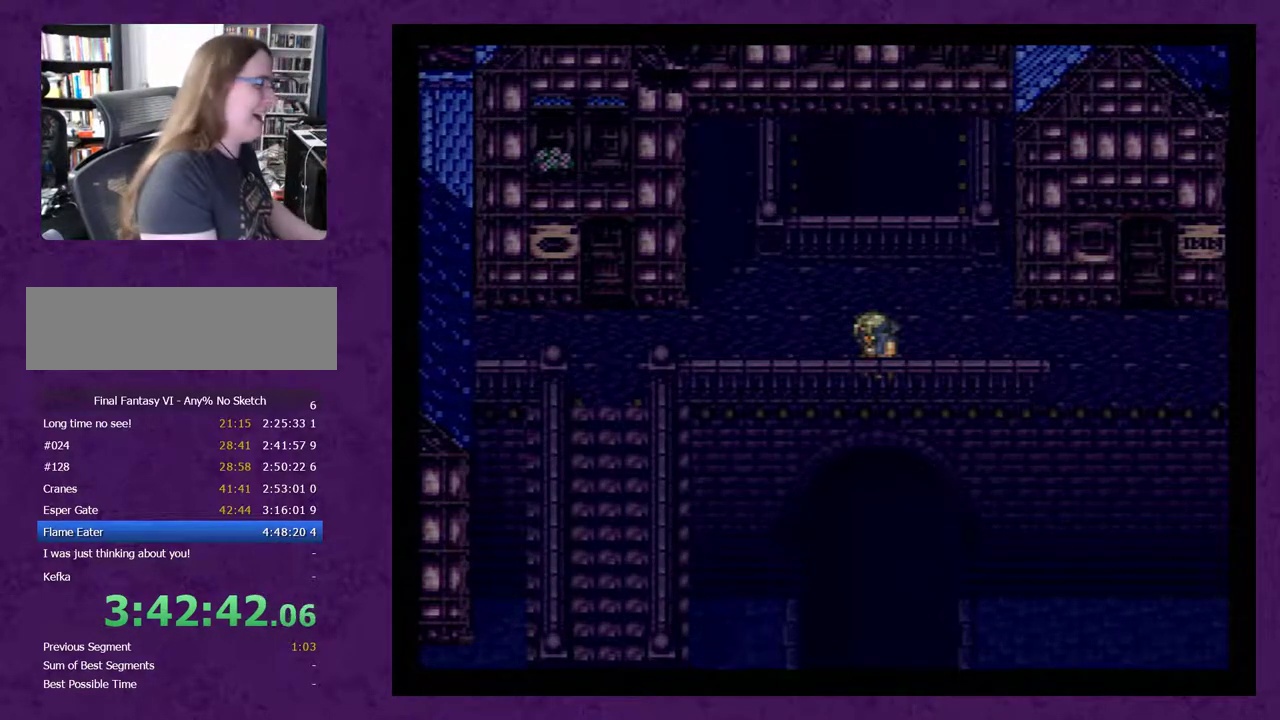
{"buttons": ["A"], "events": [[67, "A", "down"], [167, "A", "up"], [250, "A", "down"], [350, "A", "up"], [467, "A", "down"]]}
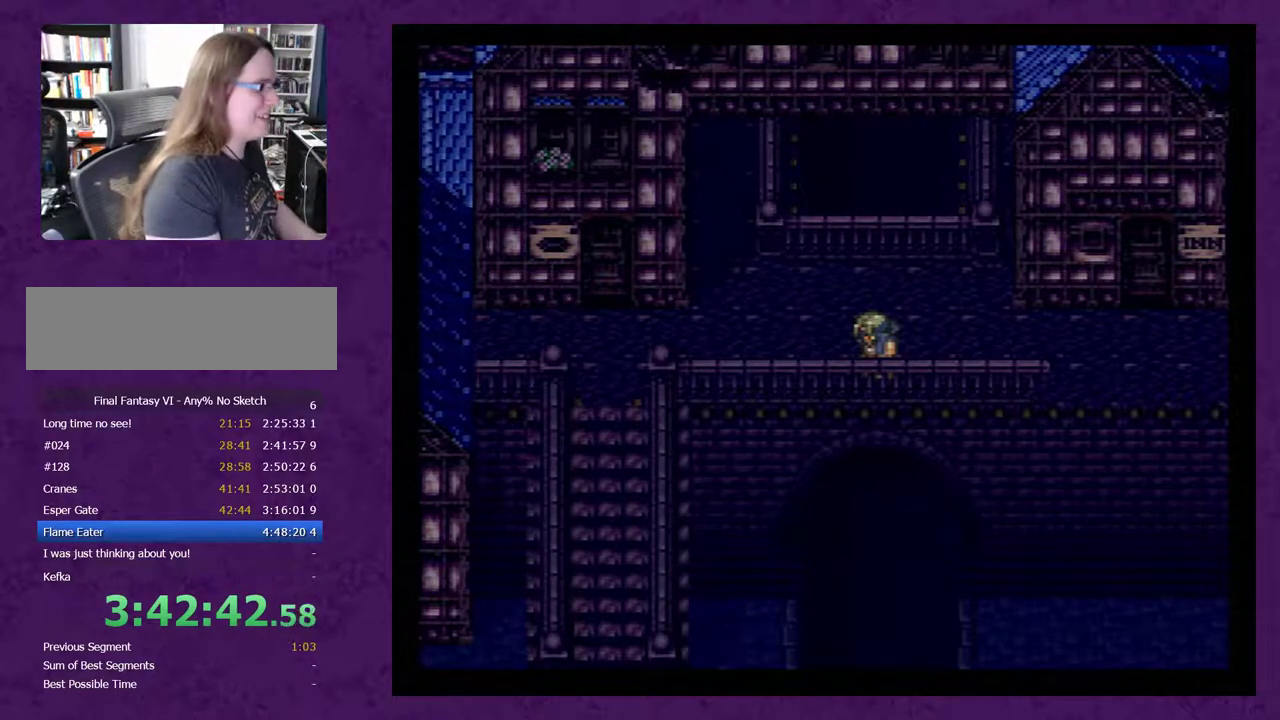
{"buttons": [], "events": [[67, "A", "up"], [167, "A", "down"], [250, "A", "up"], [383, "A", "down"], [467, "A", "up"]]}
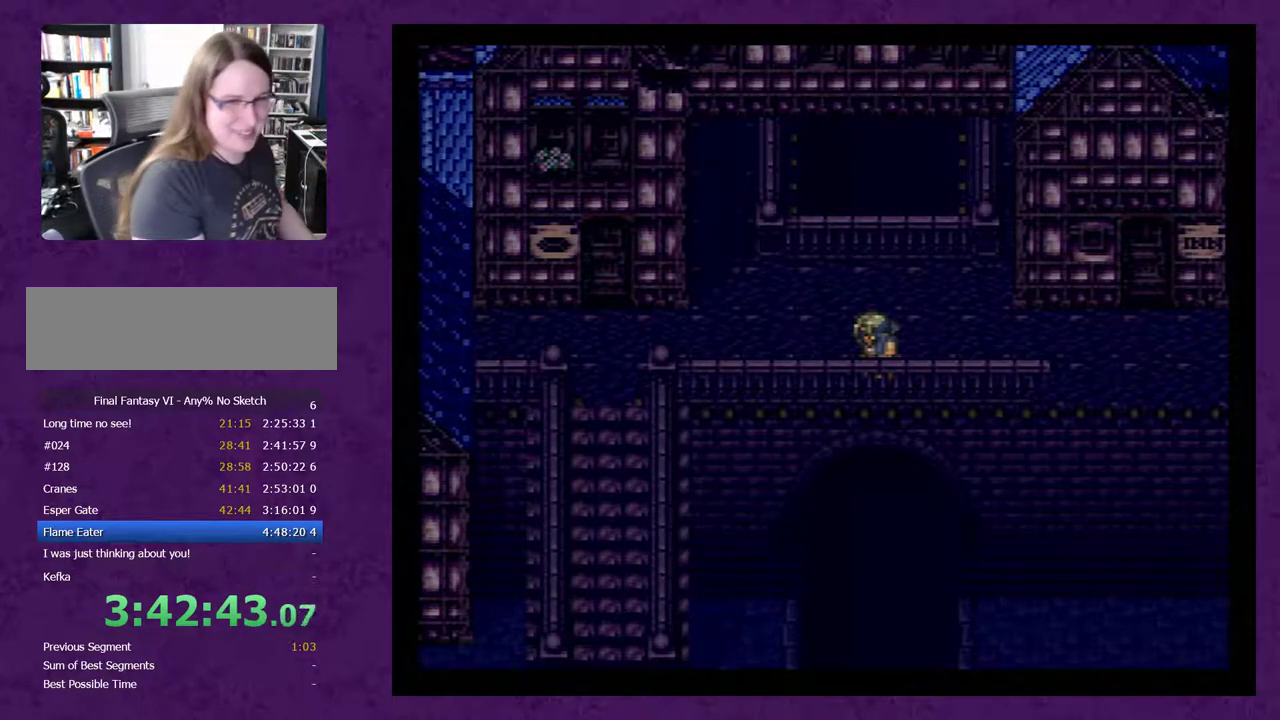
{"buttons": ["A"], "events": [[83, "A", "down"], [183, "A", "up"], [283, "A", "down"], [367, "A", "up"], [467, "A", "down"]]}
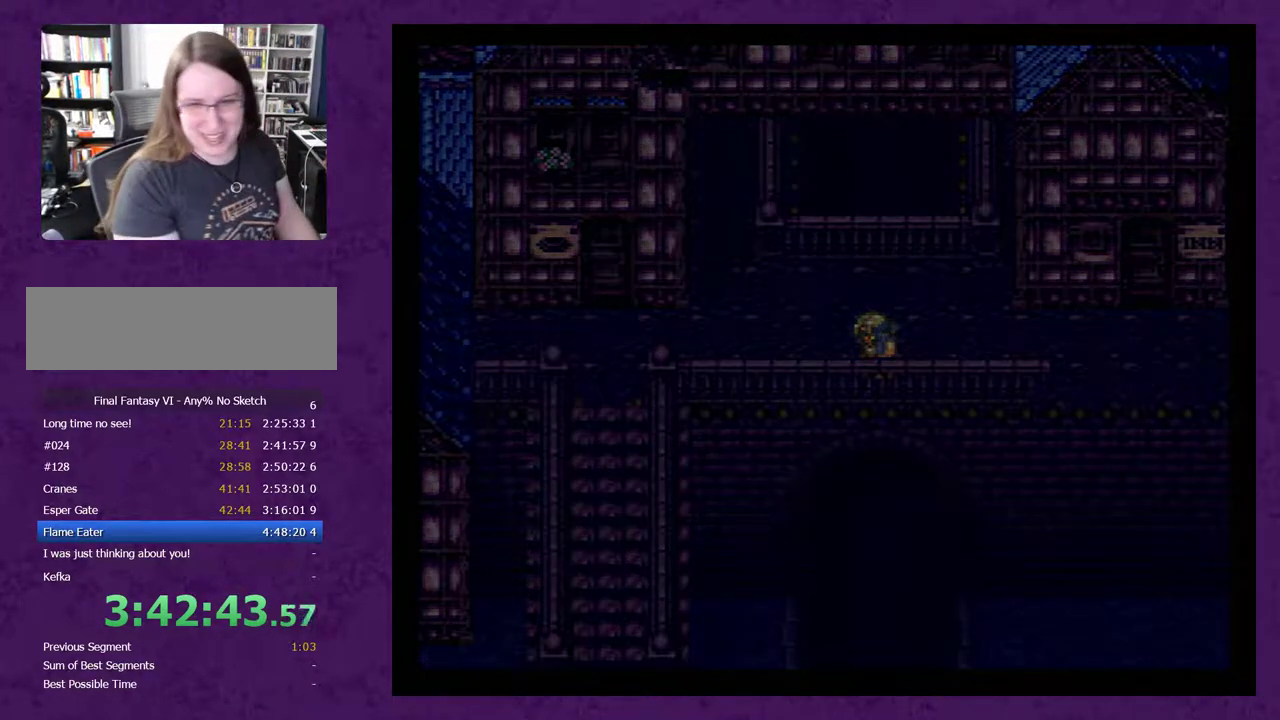
{"buttons": ["A"], "events": [[83, "A", "up"], [183, "A", "down"], [300, "A", "up"], [367, "A", "down"]]}
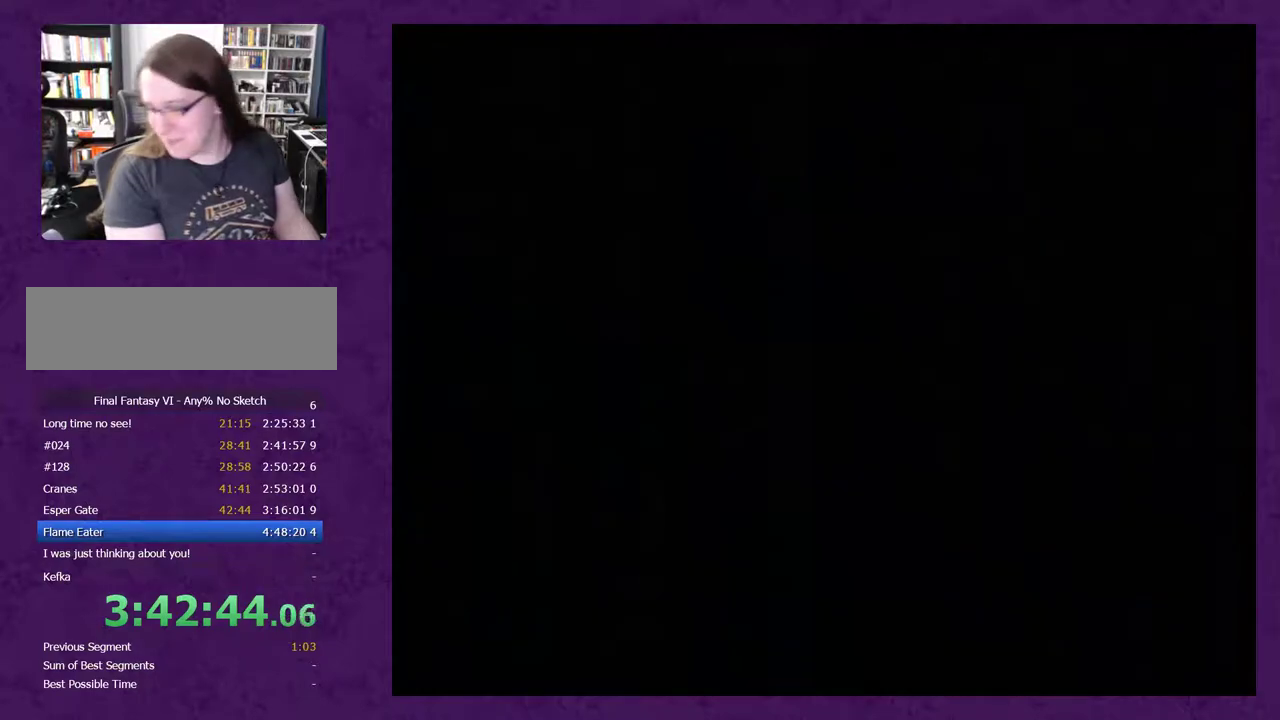
{"buttons": ["A"], "events": [[183, "A", "up"], [267, "A", "down"], [367, "A", "up"], [450, "A", "down"]]}